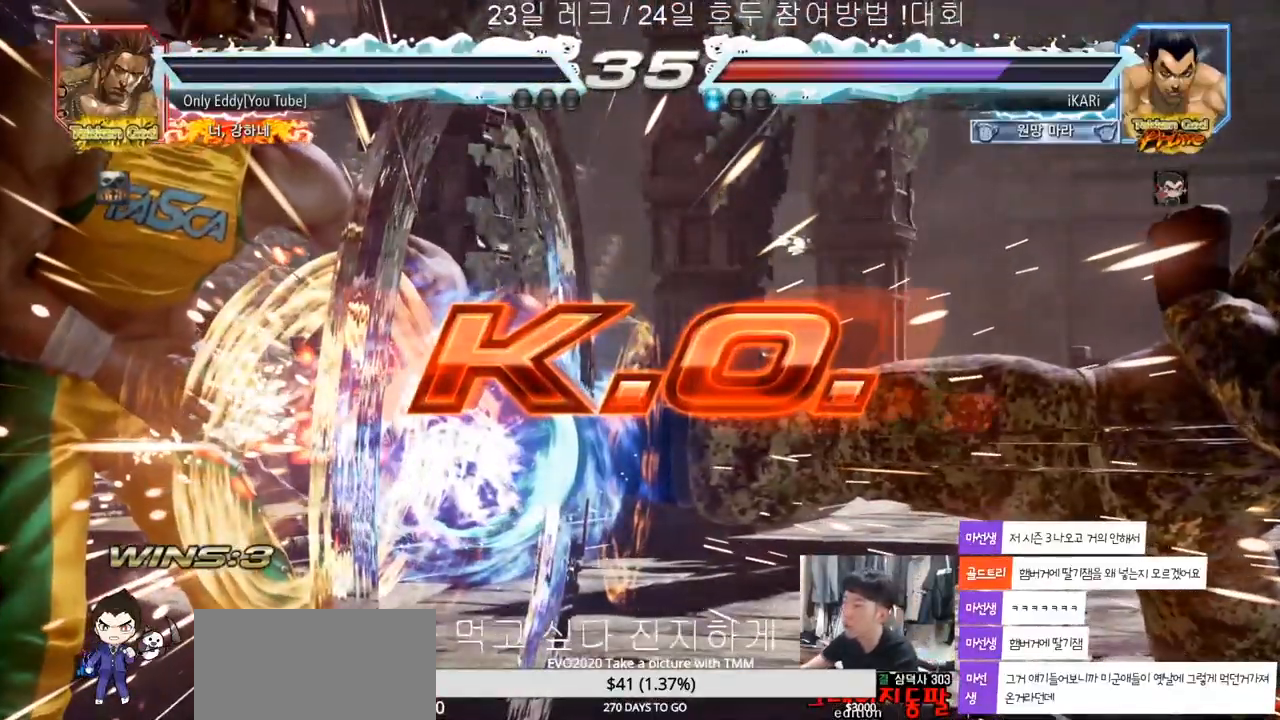
Gameplay with a controller (arcade stick); each line is a JSON object with the inputs held at the frame after it (dt_ms = milliseconds from this image to that frame). "events" lists button and stick changes between this image and that frame as [ms after this image, input, new state], when the widget could be followed in between. Not read: L3 R3.
{"dt_ms": 500, "buttons": [], "left_stick": "center", "events": []}
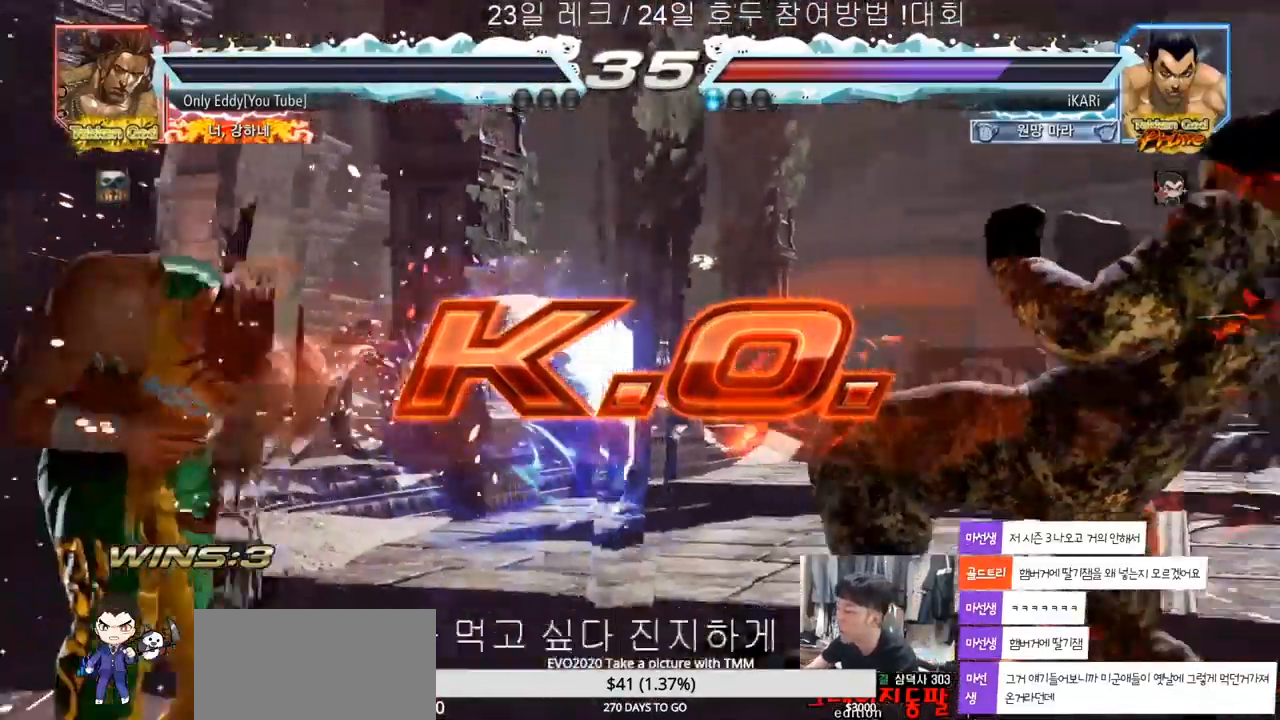
{"dt_ms": 500, "buttons": [], "left_stick": "center", "events": []}
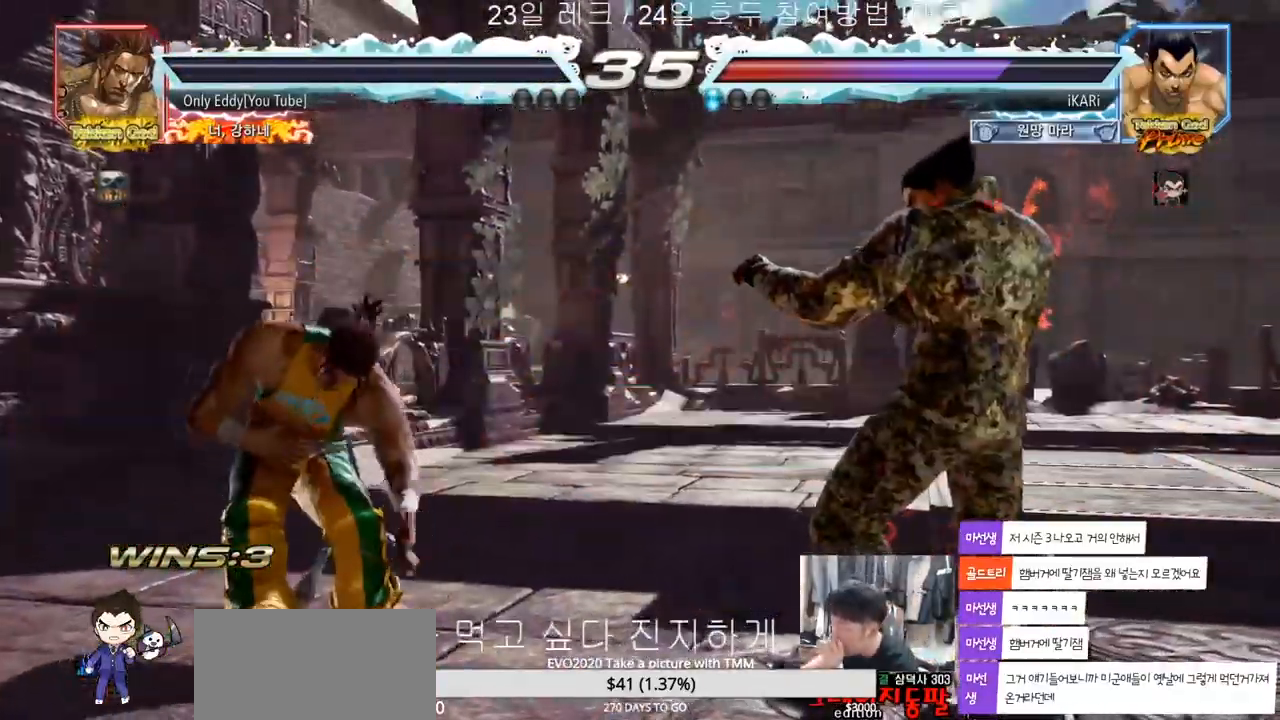
{"dt_ms": 500, "buttons": [], "left_stick": "center", "events": []}
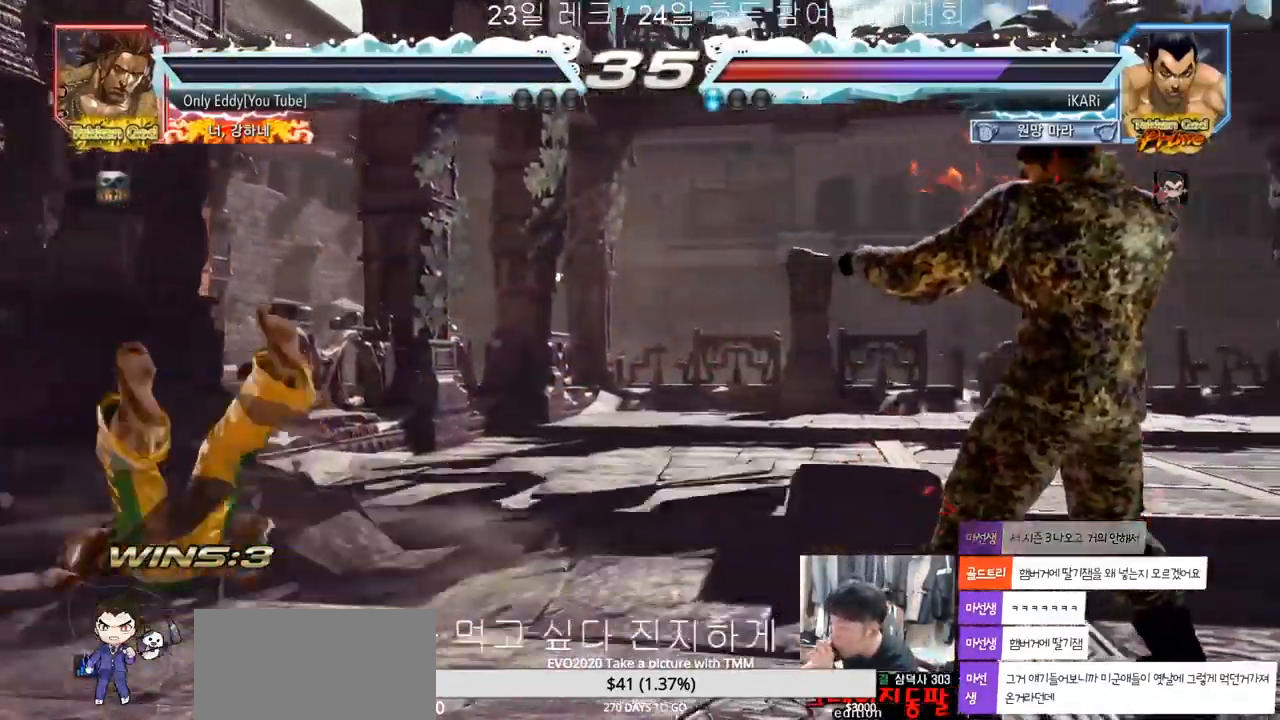
{"dt_ms": 500, "buttons": [], "left_stick": "center"}
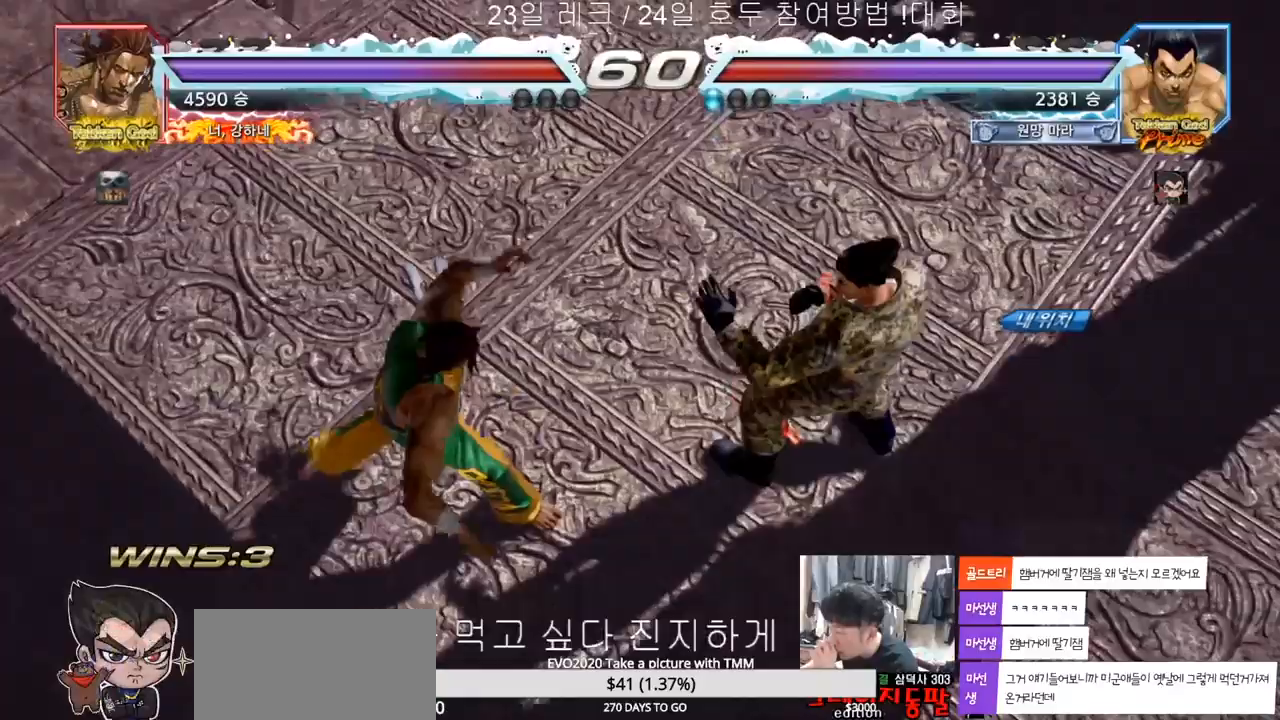
{"dt_ms": 500, "buttons": [], "left_stick": "center", "events": []}
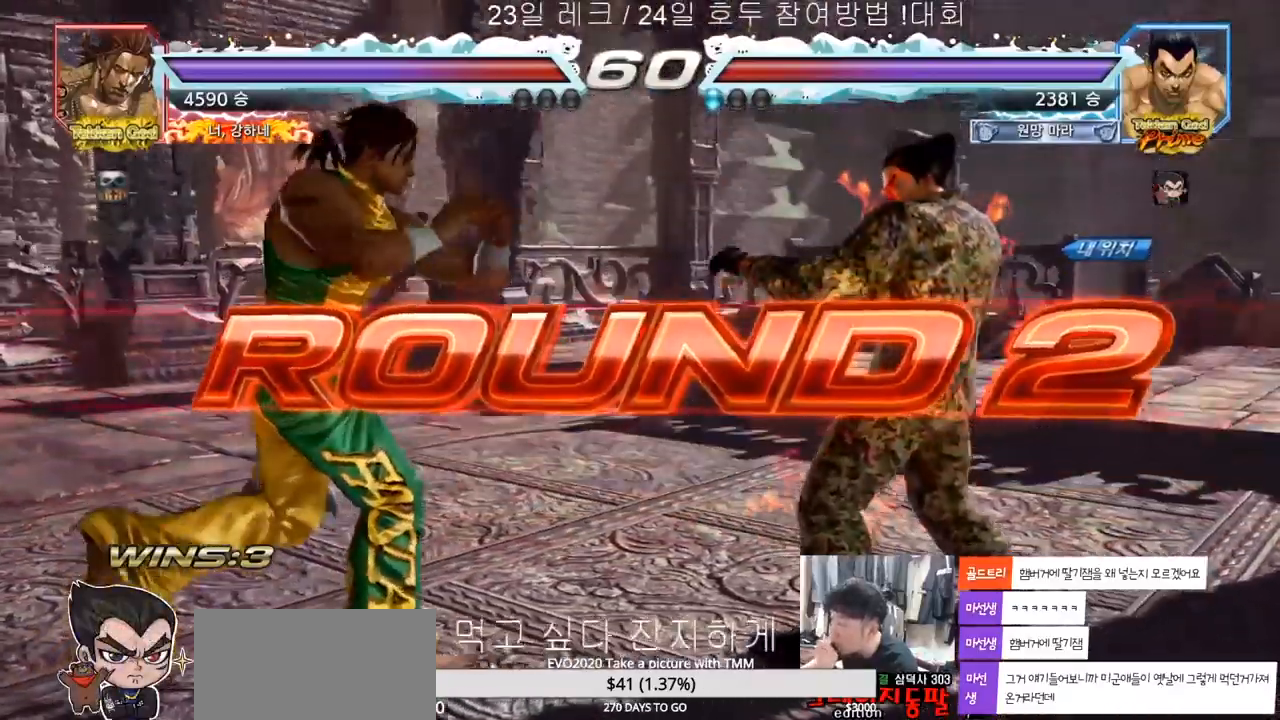
{"dt_ms": 500, "buttons": [], "left_stick": "center", "events": []}
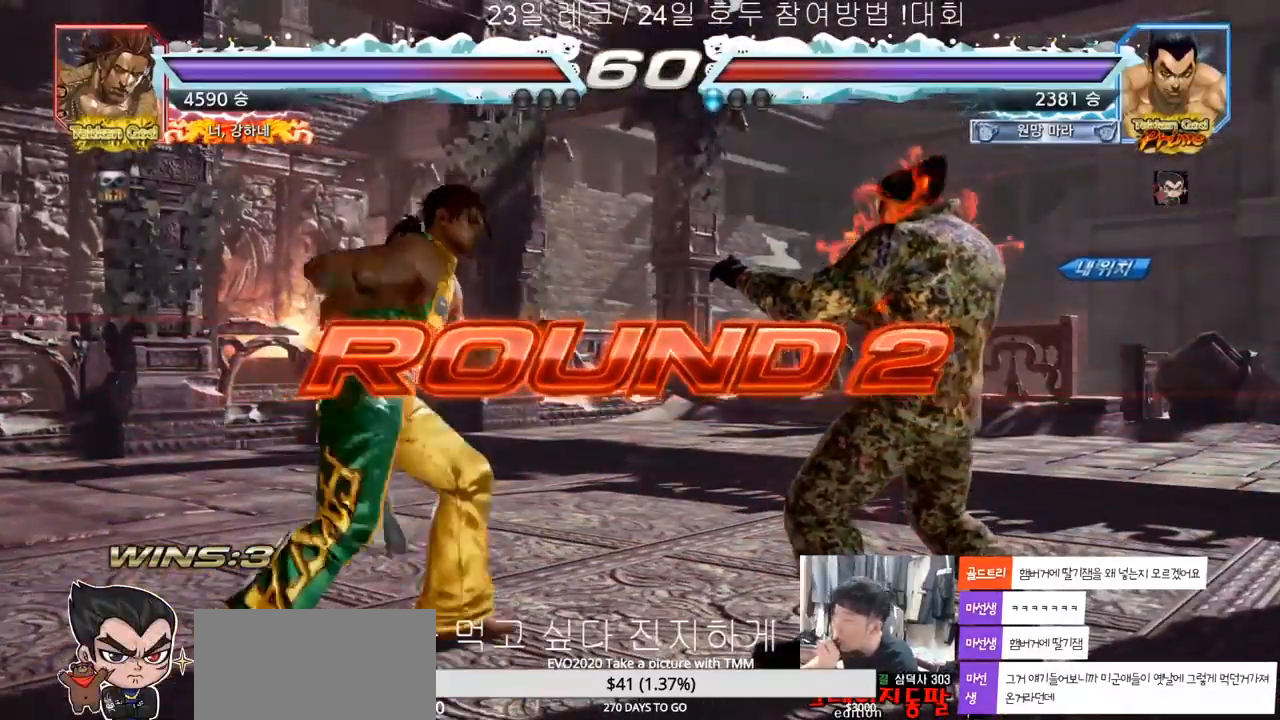
{"dt_ms": 500, "buttons": [], "left_stick": "center", "events": []}
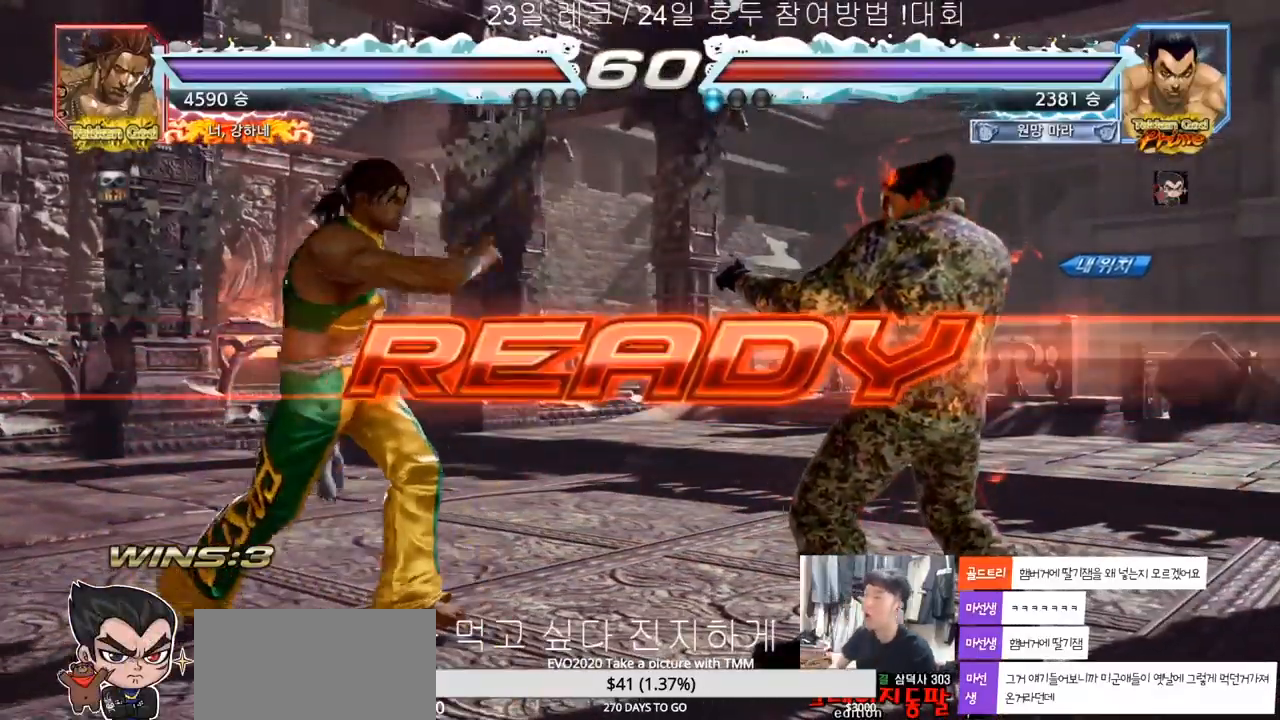
{"dt_ms": 500, "buttons": [], "left_stick": "center", "events": []}
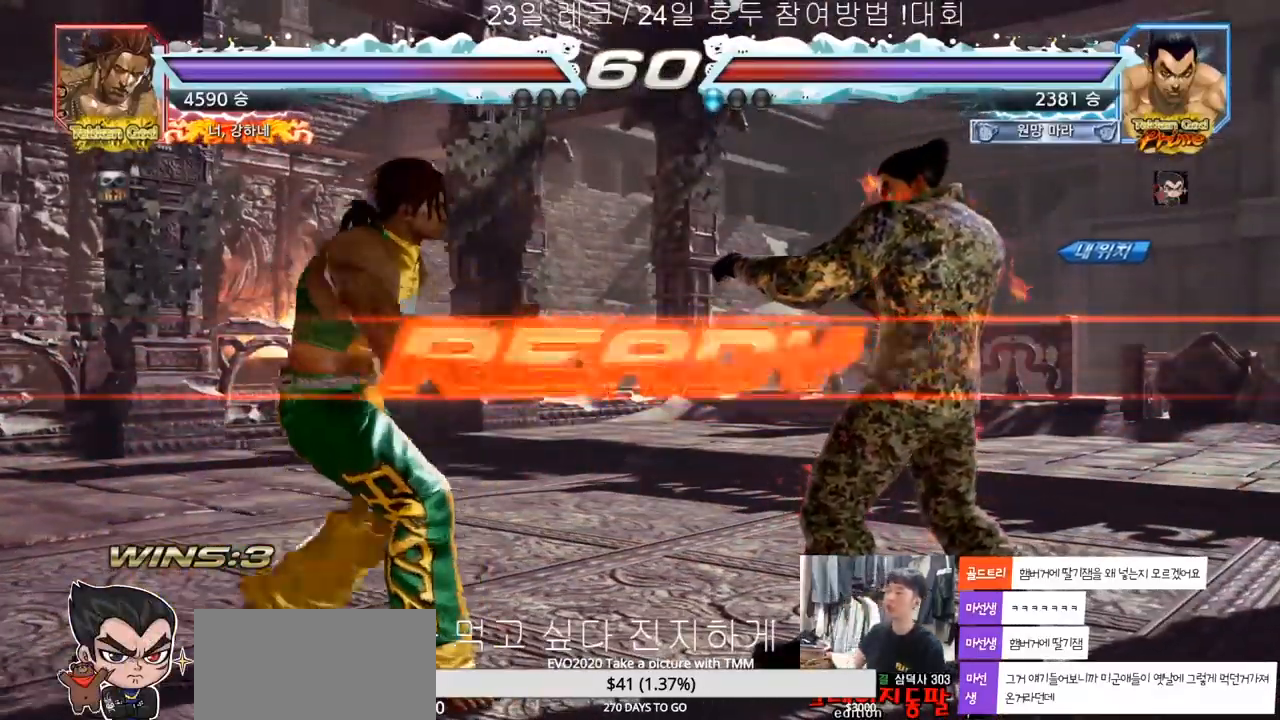
{"dt_ms": 500, "buttons": ["SQUARE", "TRIANGLE"], "left_stick": "center", "events": [[183, "TRIANGLE", "down"], [200, "SQUARE", "down"], [233, "left_stick", "down"], [283, "SQUARE", "up"], [333, "left_stick", "center"], [400, "SQUARE", "down"]]}
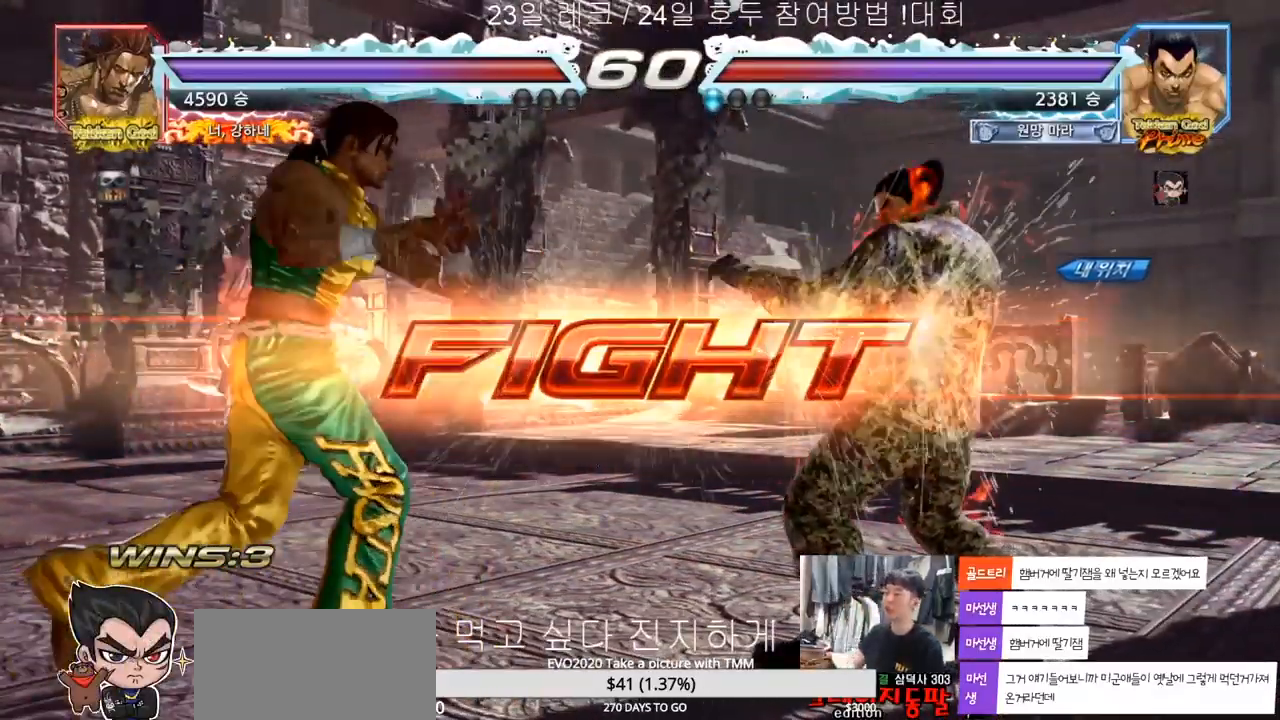
{"dt_ms": 1000, "buttons": [], "left_stick": "center"}
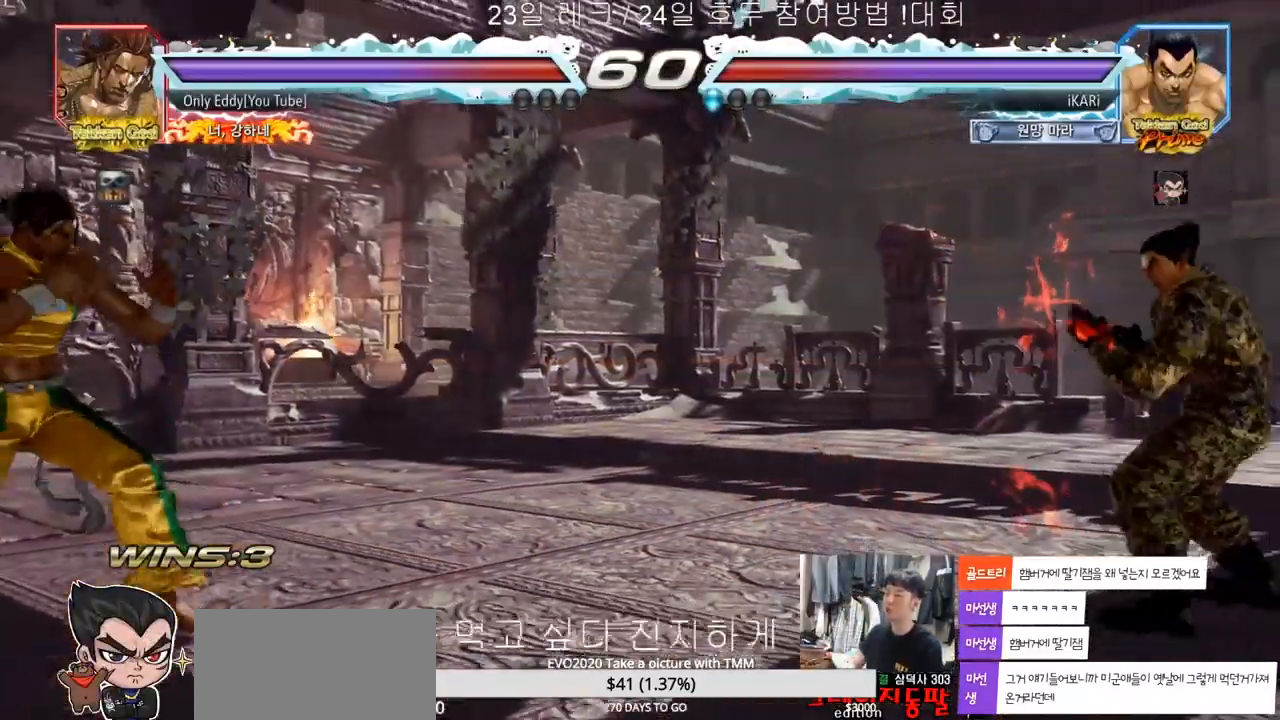
{"dt_ms": 500, "buttons": [], "left_stick": "center", "events": [[183, "left_stick", "right"], [383, "left_stick", "up"], [433, "left_stick", "center"]]}
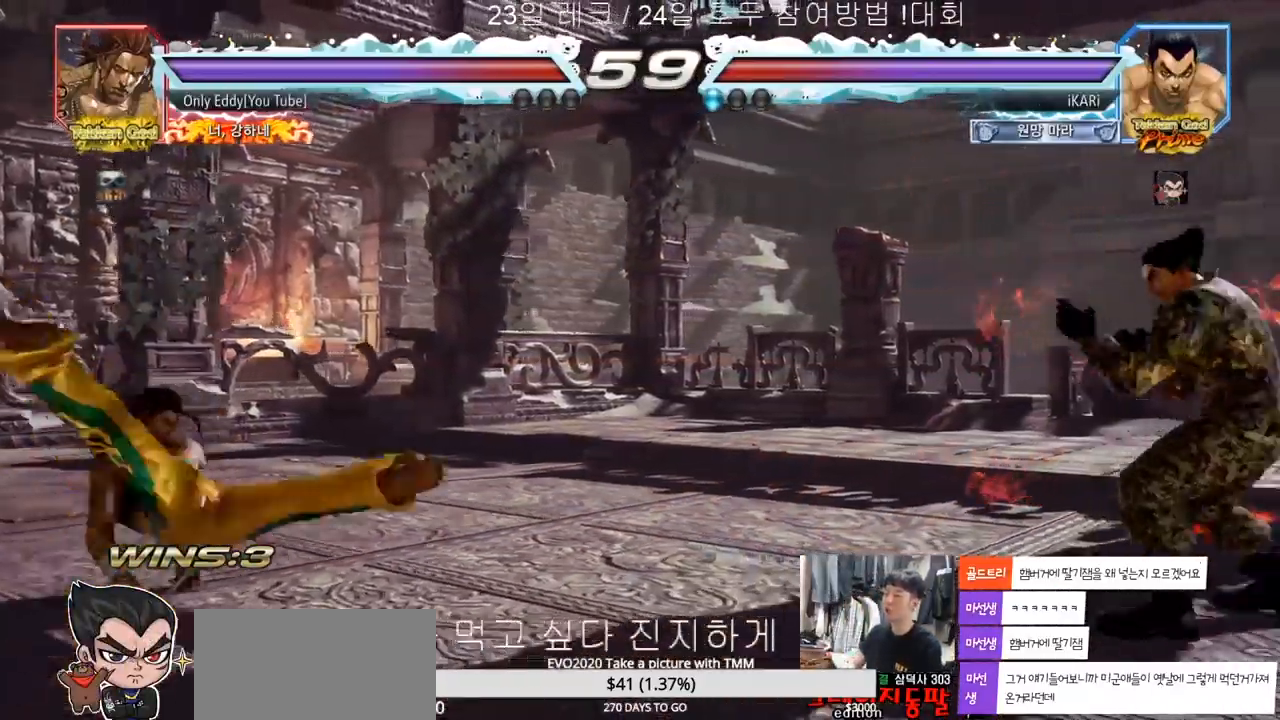
{"dt_ms": 500, "buttons": [], "left_stick": "center", "events": [[233, "left_stick", "left"], [283, "left_stick", "center"], [400, "left_stick", "left"], [500, "left_stick", "center"]]}
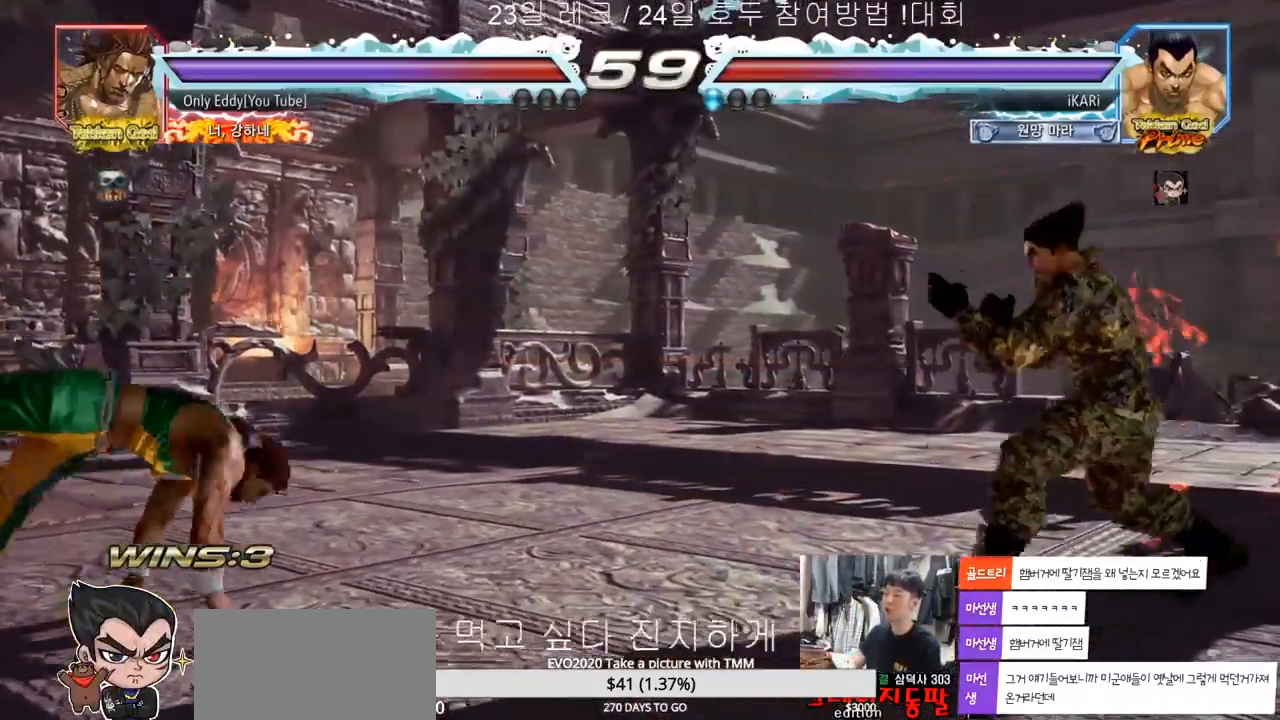
{"dt_ms": 500, "buttons": [], "left_stick": "right", "events": [[50, "left_stick", "down"], [117, "left_stick", "center"], [217, "left_stick", "right"]]}
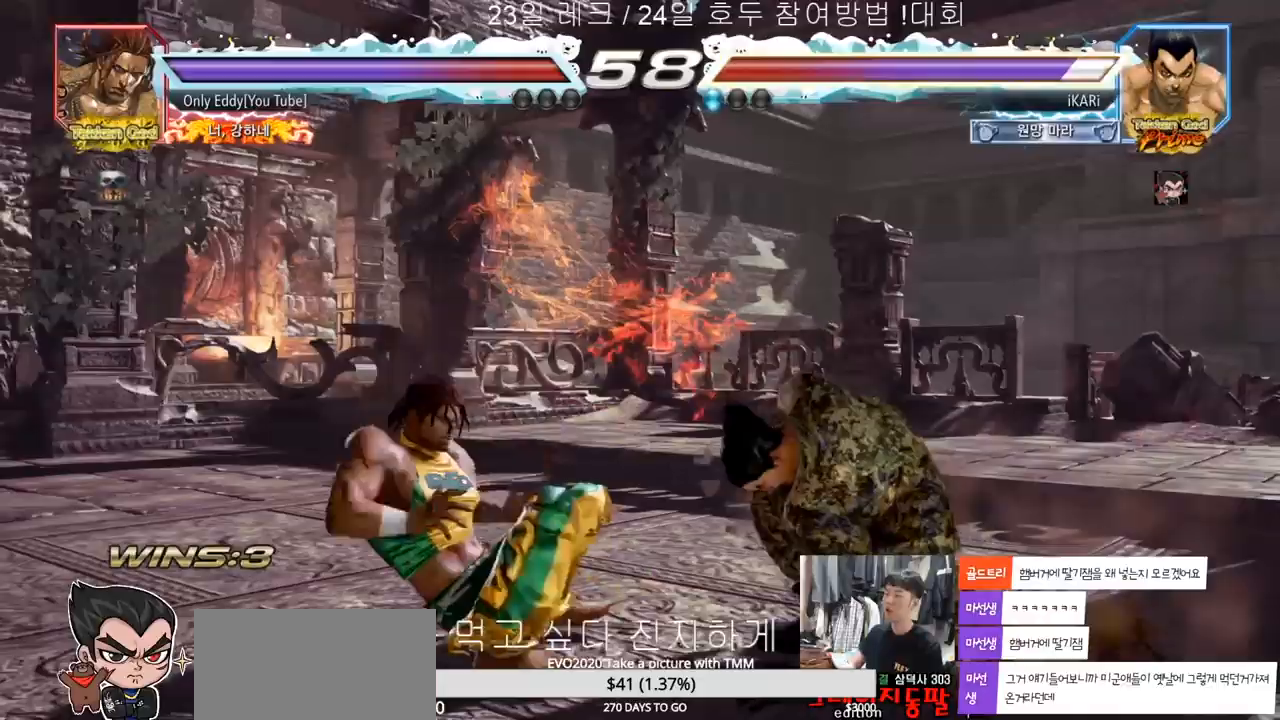
{"dt_ms": 500, "buttons": [], "left_stick": "right", "events": [[33, "left_stick", "center"], [117, "left_stick", "right"], [167, "left_stick", "center"], [250, "left_stick", "right"], [317, "left_stick", "center"], [367, "left_stick", "right"]]}
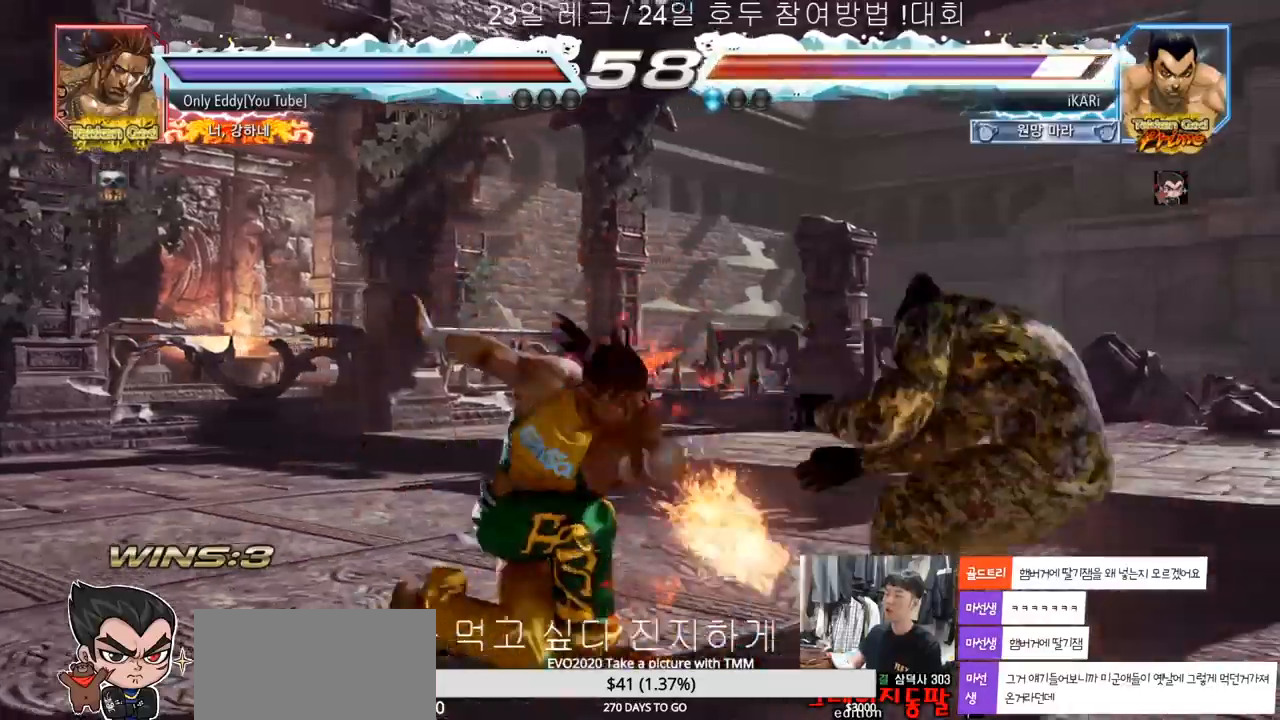
{"dt_ms": 500, "buttons": [], "left_stick": "right", "events": [[167, "left_stick", "center"], [267, "left_stick", "right"]]}
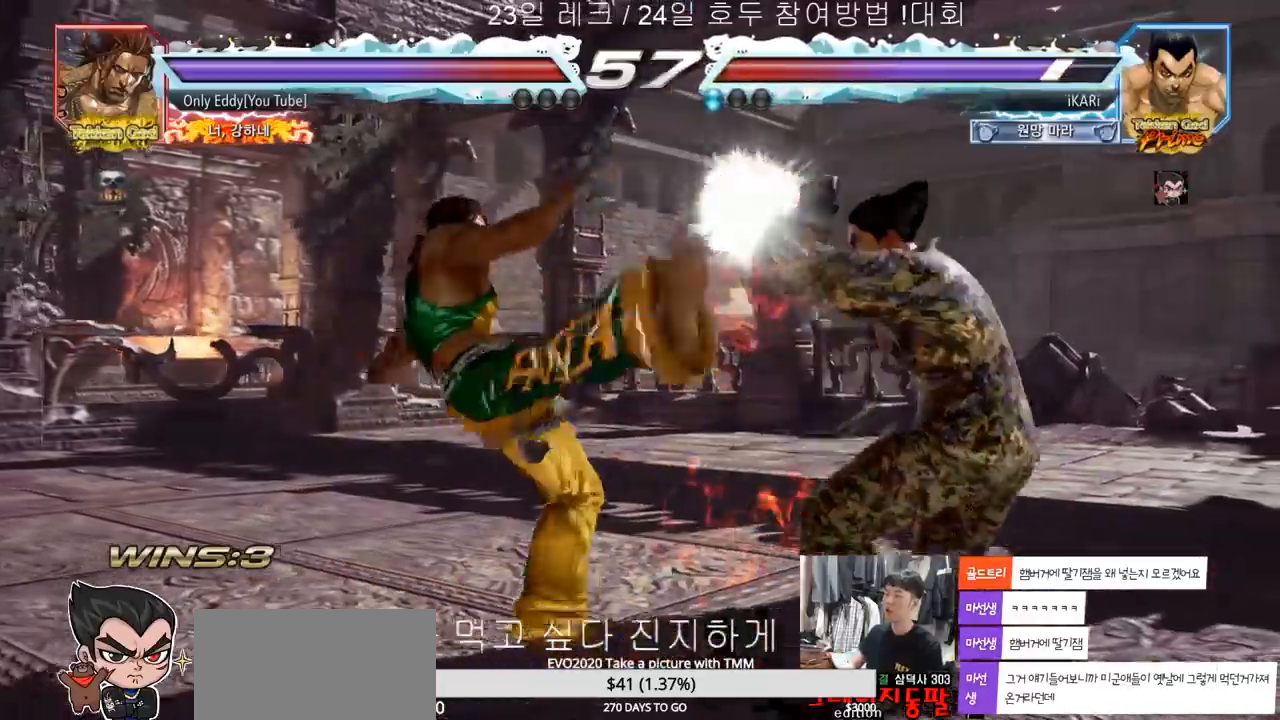
{"dt_ms": 500, "buttons": [], "left_stick": "right", "events": [[200, "left_stick", "center"], [300, "left_stick", "right"], [350, "left_stick", "center"], [417, "left_stick", "right"]]}
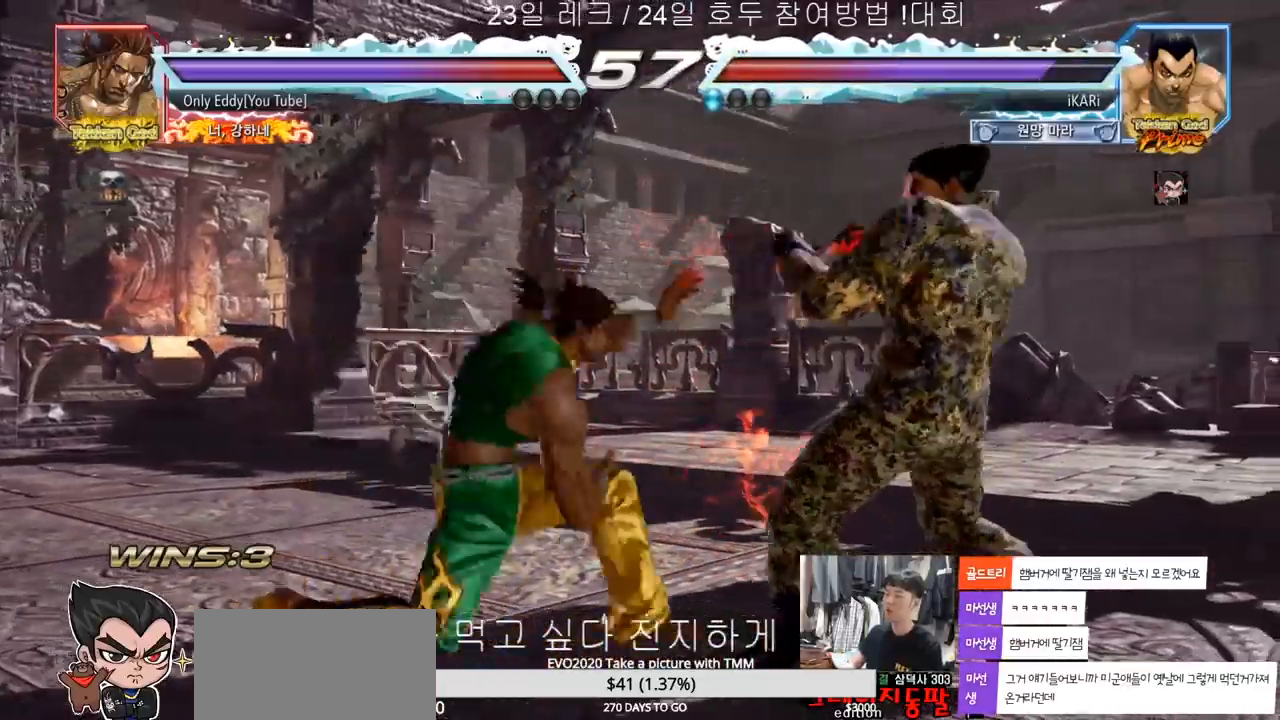
{"dt_ms": 500, "buttons": [], "left_stick": "center", "events": [[100, "left_stick", "center"], [167, "left_stick", "right"], [400, "left_stick", "left"], [450, "left_stick", "center"]]}
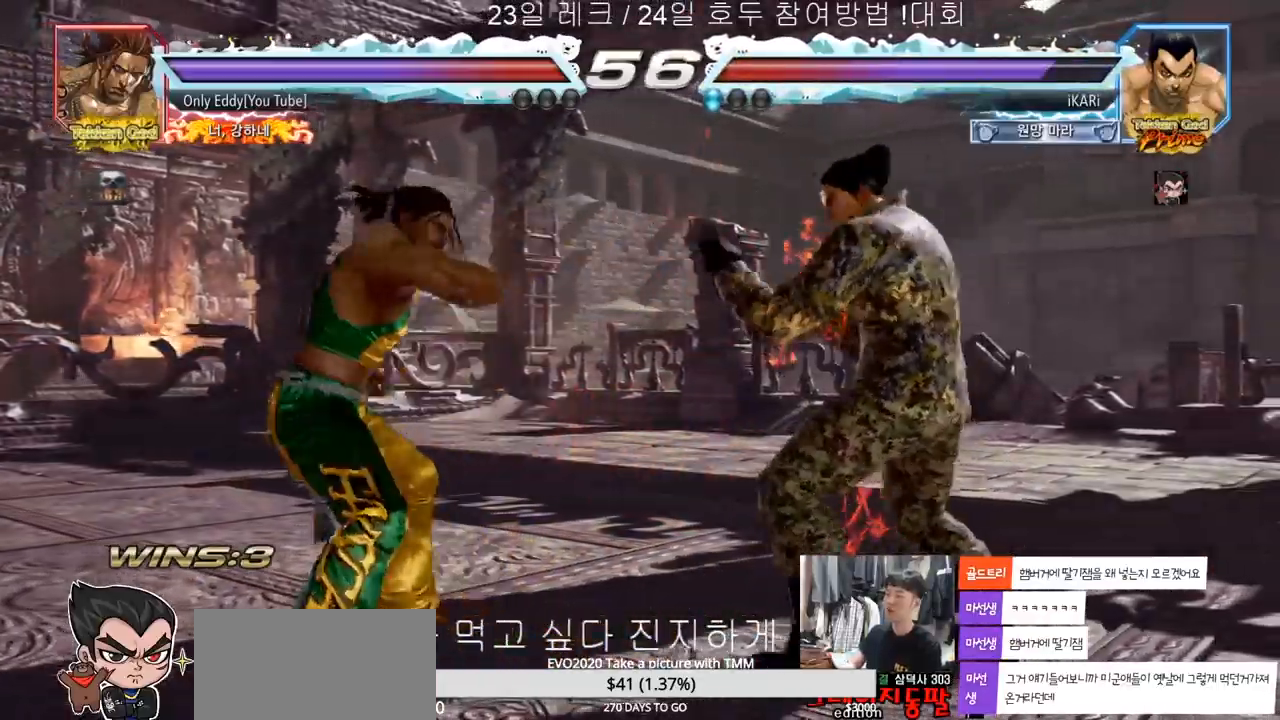
{"dt_ms": 500, "buttons": [], "left_stick": "down-left", "events": [[17, "left_stick", "left"], [183, "CIRCLE", "down"], [183, "left_stick", "down-left"], [250, "CIRCLE", "up"], [317, "SQUARE", "down"], [367, "SQUARE", "up"]]}
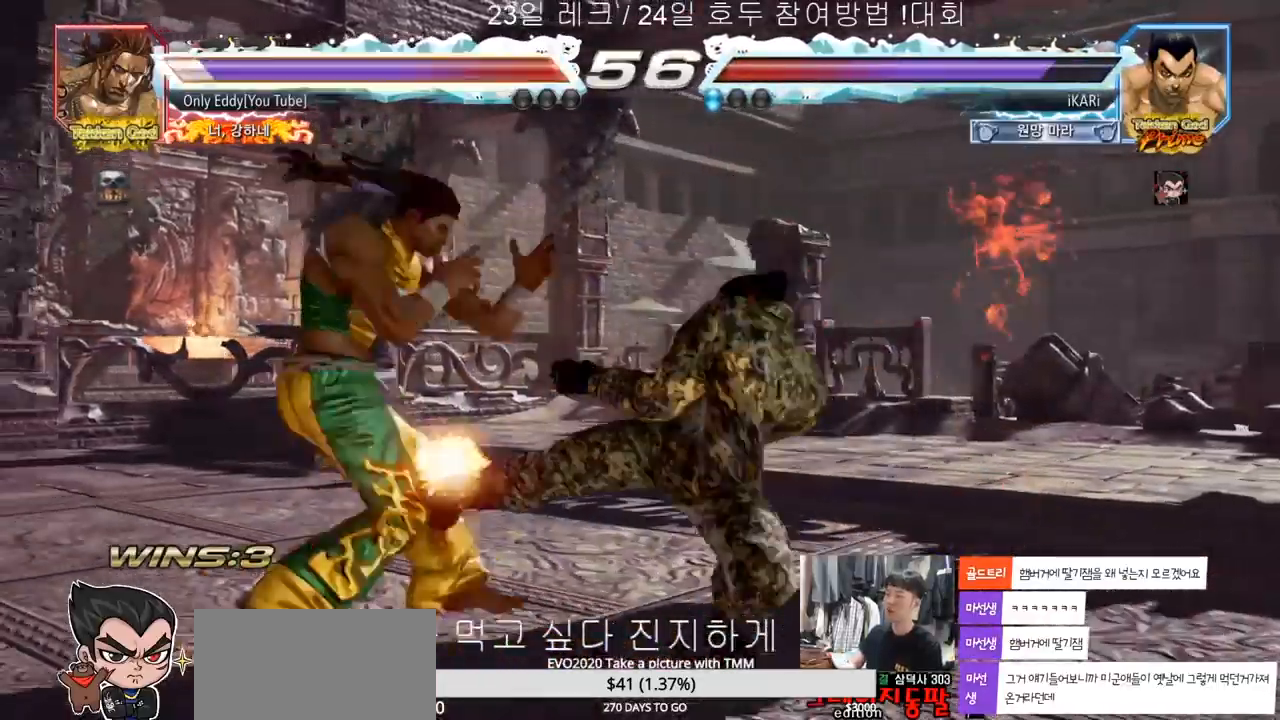
{"dt_ms": 500, "buttons": [], "left_stick": "center", "events": [[100, "left_stick", "center"], [283, "TRIANGLE", "down"], [333, "TRIANGLE", "up"], [367, "TRIANGLE", "down"], [417, "TRIANGLE", "up"]]}
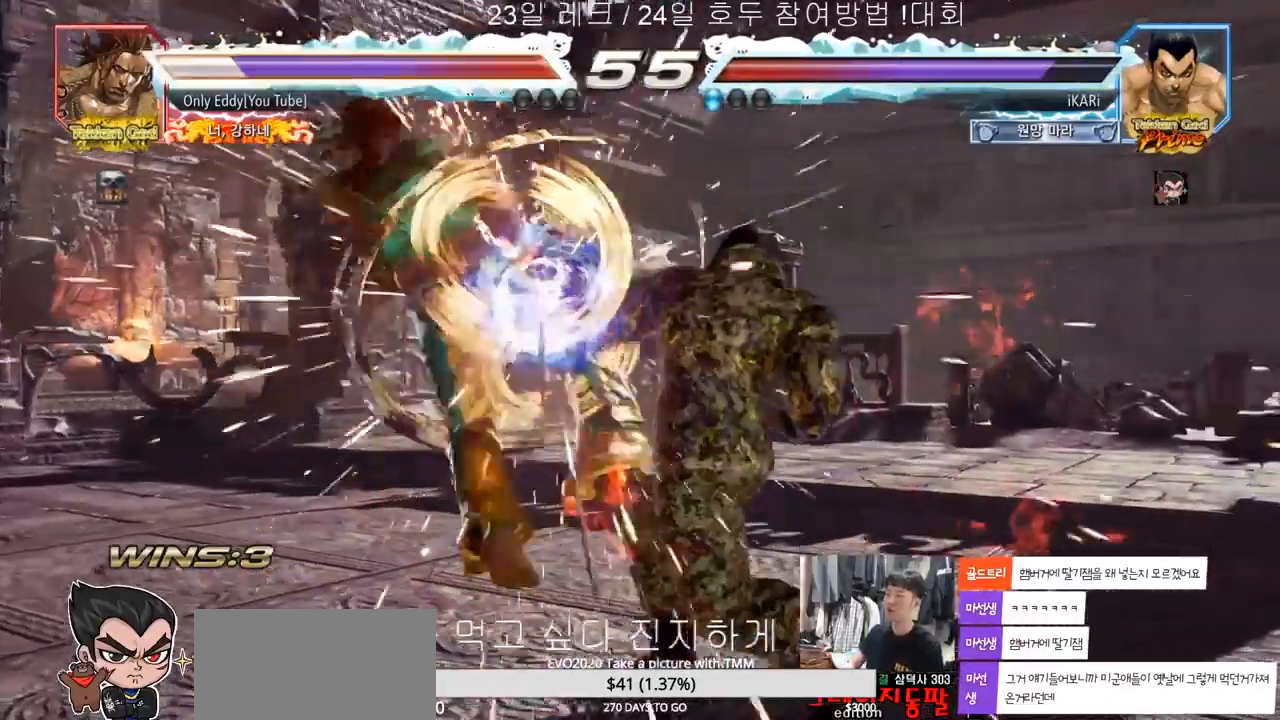
{"dt_ms": 500, "buttons": [], "left_stick": "center", "events": [[450, "left_stick", "left"], [500, "left_stick", "center"]]}
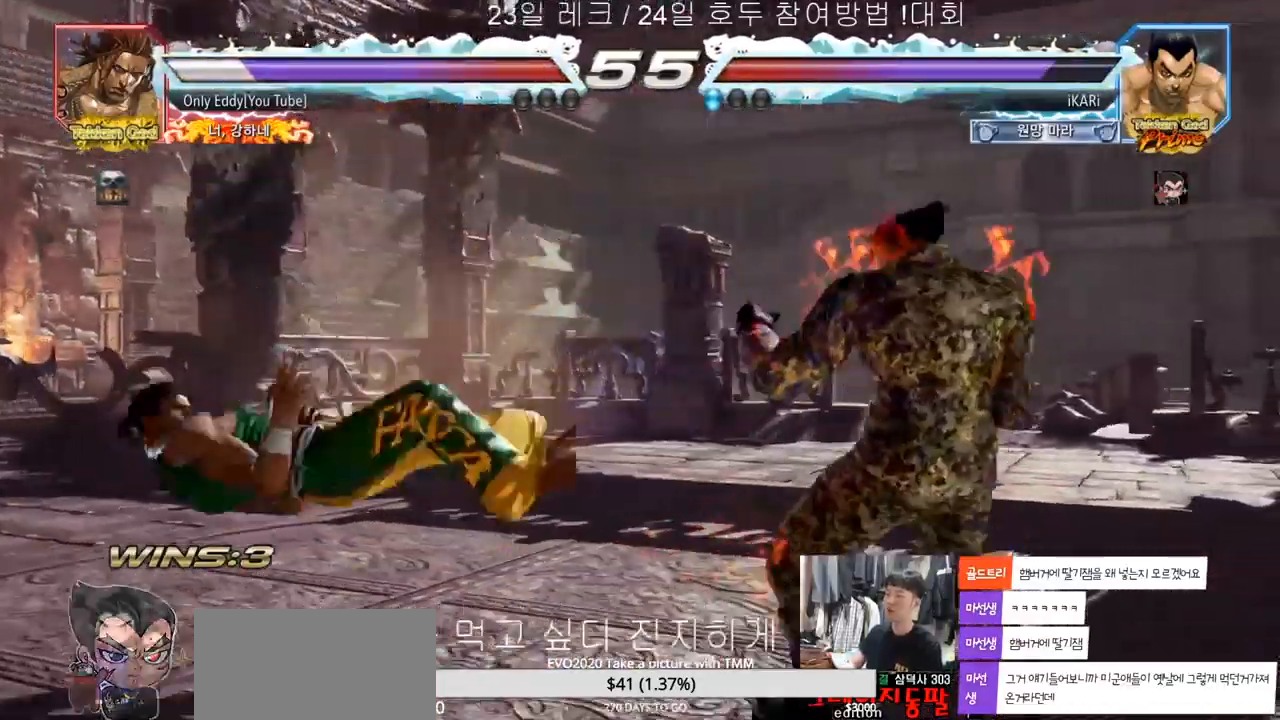
{"dt_ms": 500, "buttons": [], "left_stick": "right", "events": [[33, "left_stick", "down"], [83, "left_stick", "left"], [233, "left_stick", "down"], [283, "left_stick", "left"], [333, "left_stick", "center"], [383, "left_stick", "right"], [400, "TRIANGLE", "down"], [450, "TRIANGLE", "up"]]}
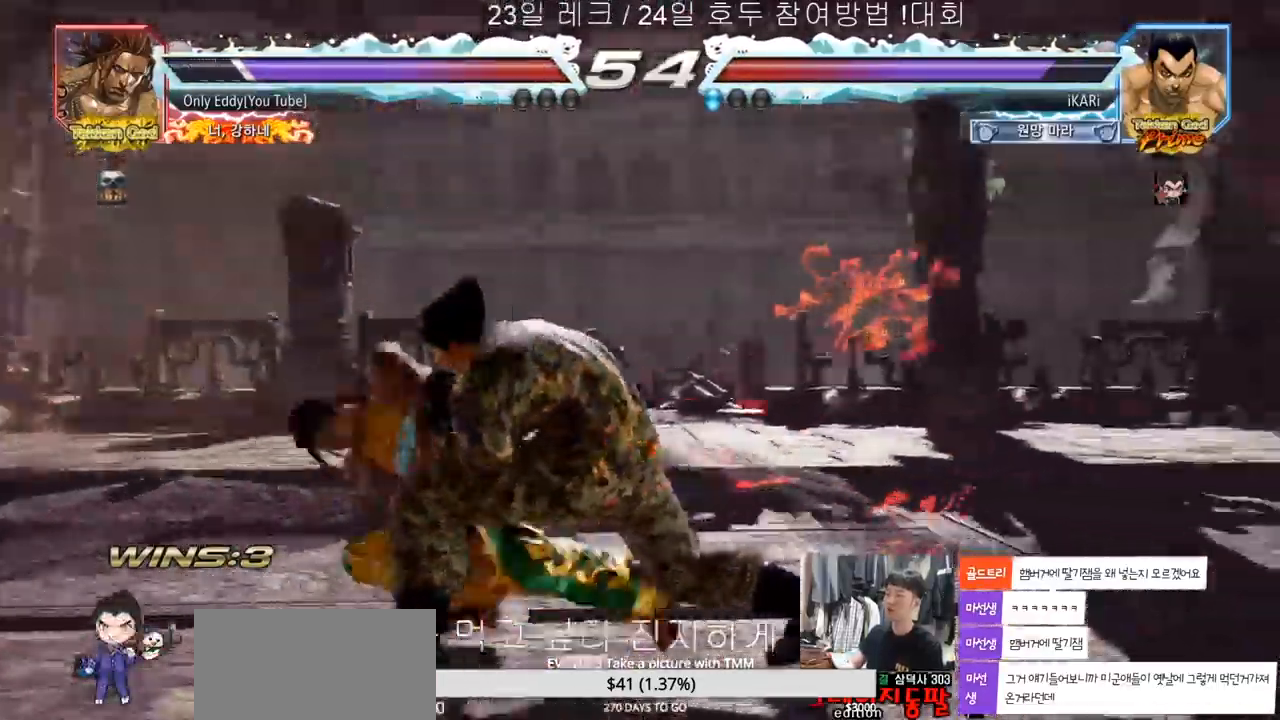
{"dt_ms": 500, "buttons": [], "left_stick": "center", "events": [[17, "TRIANGLE", "down"], [83, "TRIANGLE", "up"], [83, "left_stick", "center"], [467, "R2", "down"], [483, "R2", "up"]]}
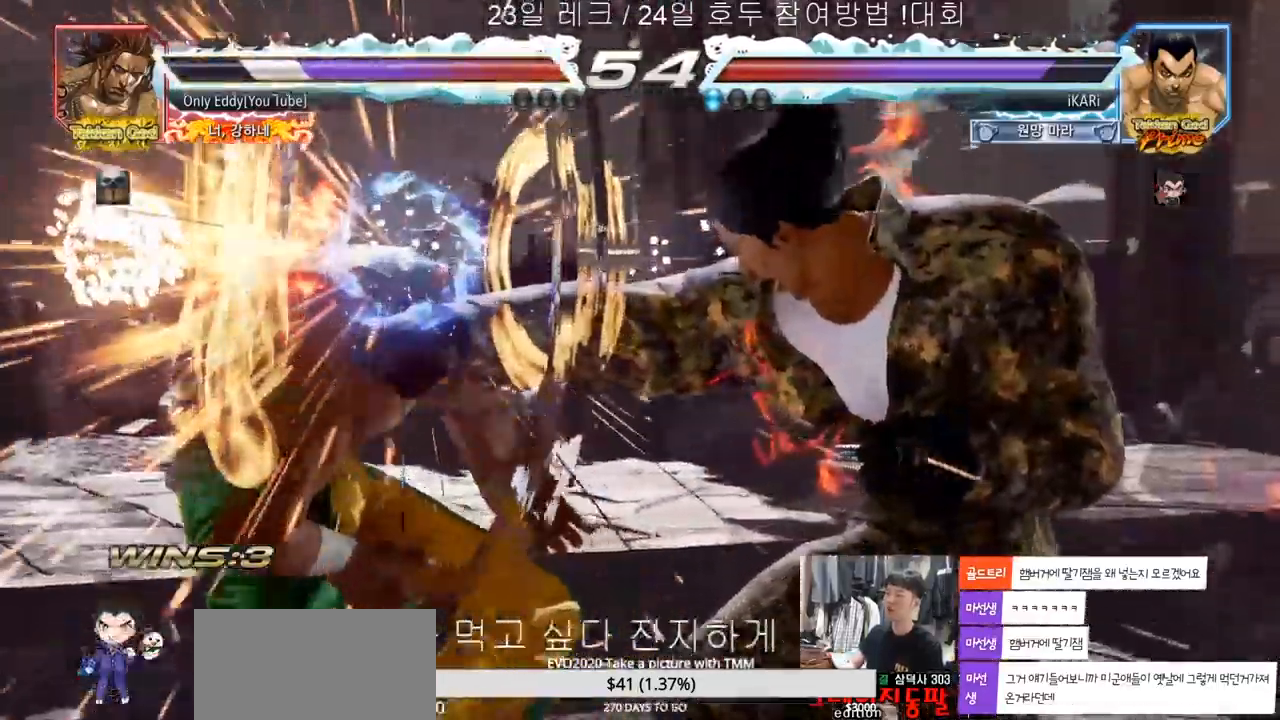
{"dt_ms": 500, "buttons": [], "left_stick": "center", "events": [[383, "left_stick", "down"], [467, "left_stick", "center"]]}
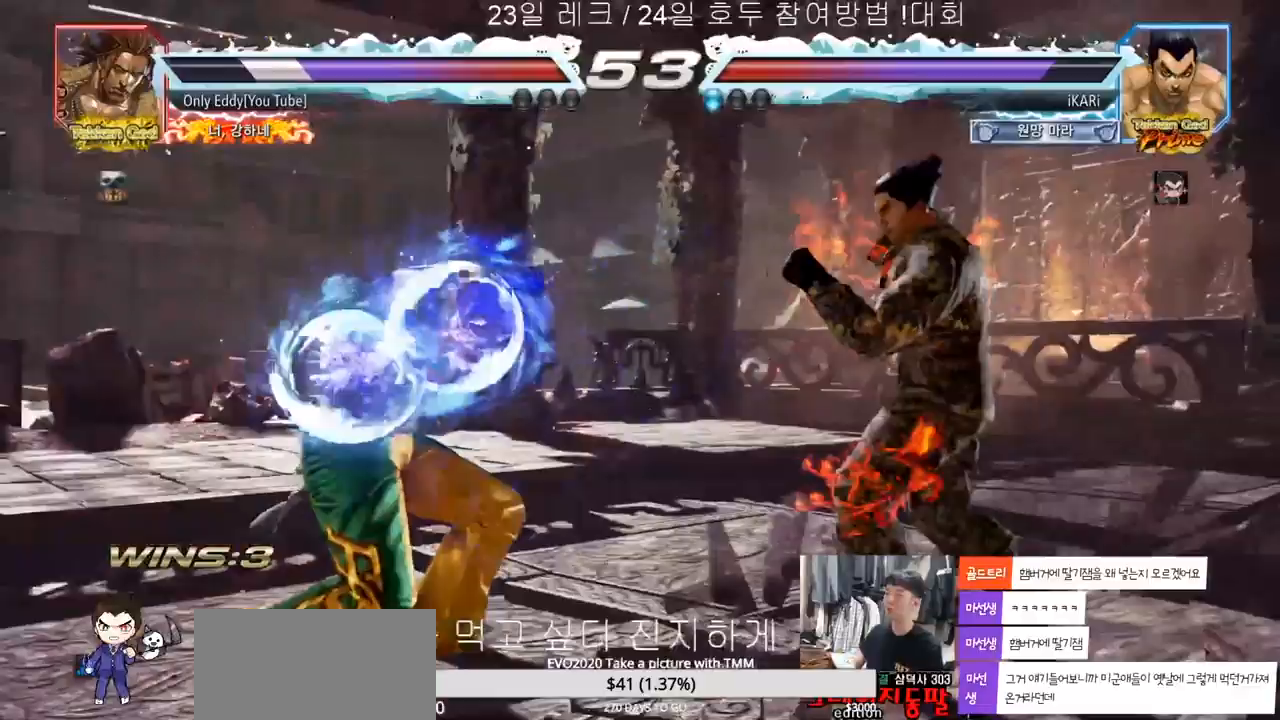
{"dt_ms": 500, "buttons": [], "left_stick": "center", "events": [[150, "CROSS", "down"], [183, "CROSS", "up"], [233, "CROSS", "down"], [267, "CROSS", "up"], [317, "CROSS", "down"], [400, "CROSS", "up"]]}
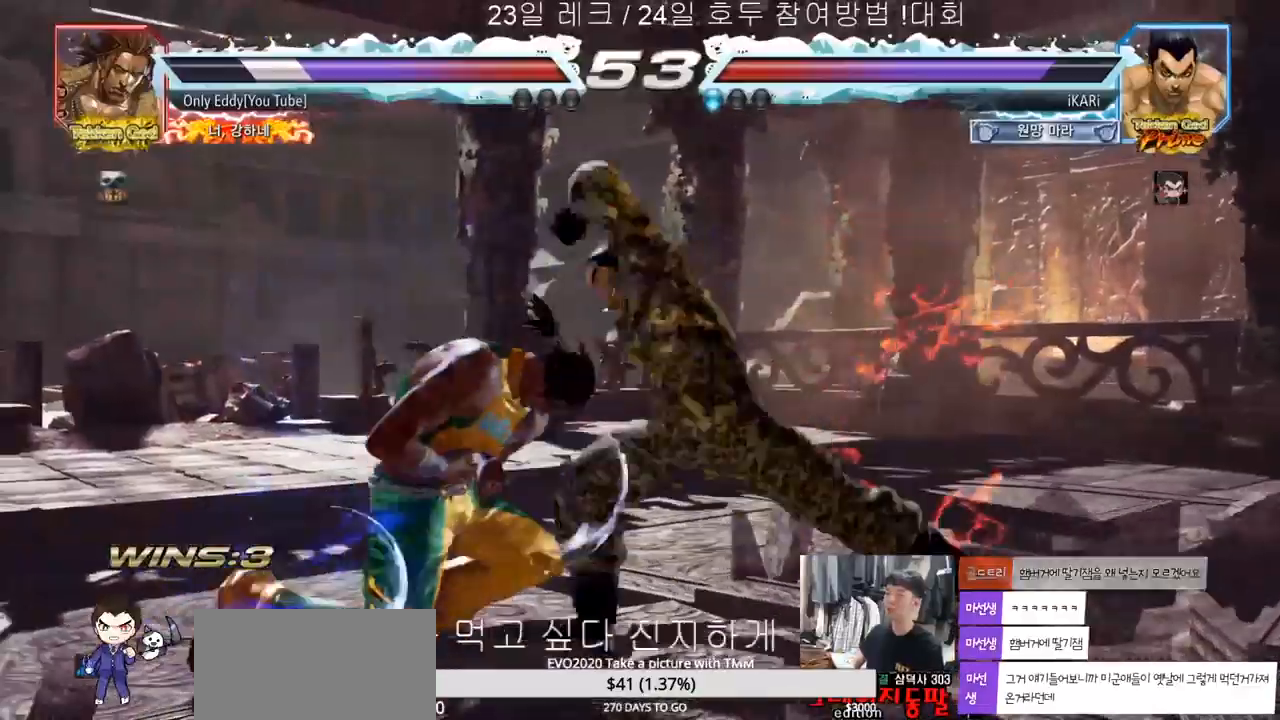
{"dt_ms": 500, "buttons": [], "left_stick": "right", "events": [[83, "left_stick", "right"], [150, "TRIANGLE", "down"], [200, "TRIANGLE", "up"], [233, "TRIANGLE", "down"], [283, "TRIANGLE", "up"], [333, "TRIANGLE", "down"], [367, "TRIANGLE", "up"], [417, "TRIANGLE", "down"], [467, "TRIANGLE", "up"]]}
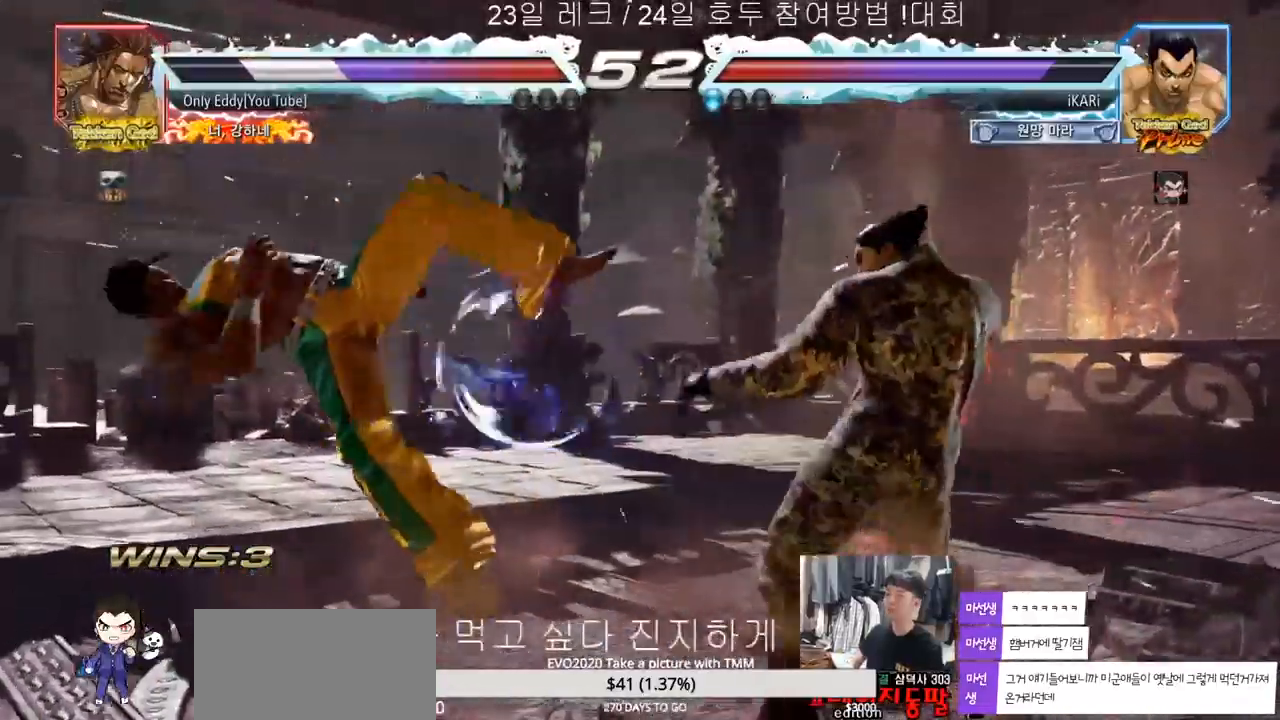
{"dt_ms": 500, "buttons": ["TRIANGLE"], "left_stick": "right"}
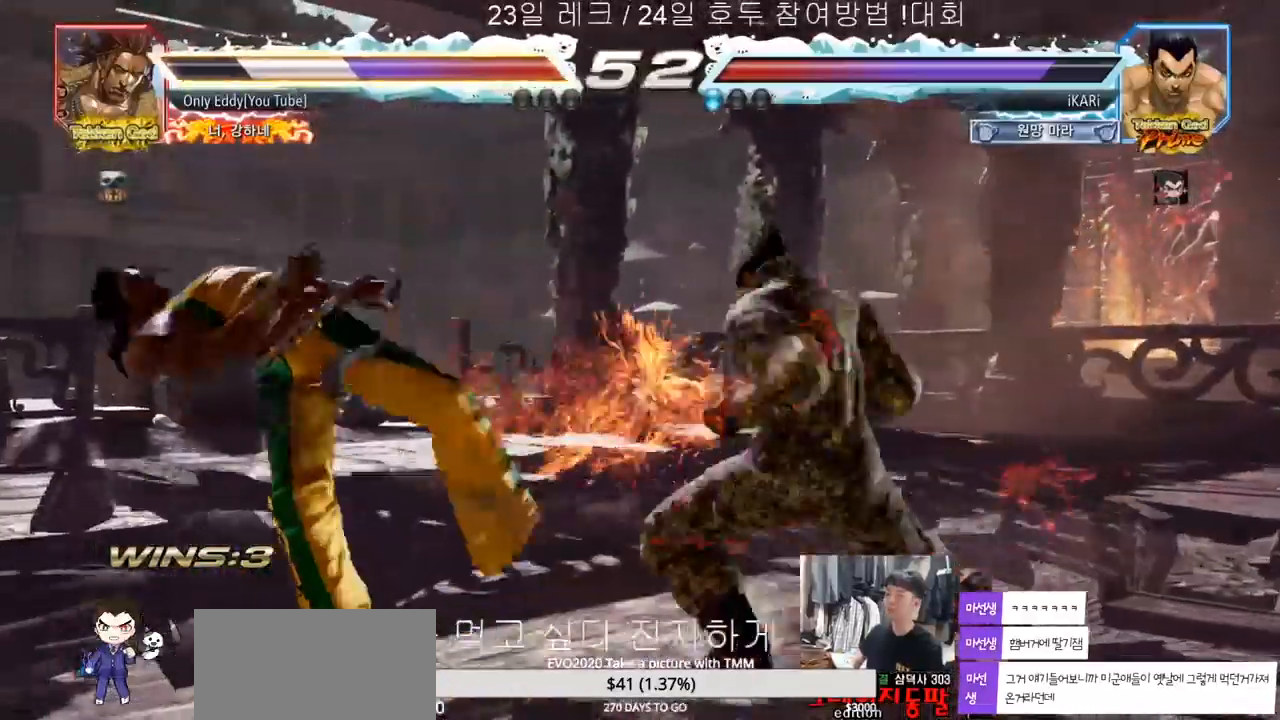
{"dt_ms": 500, "buttons": [], "left_stick": "center", "events": [[50, "TRIANGLE", "up"], [83, "TRIANGLE", "down"], [117, "TRIANGLE", "up"], [167, "TRIANGLE", "down"], [250, "TRIANGLE", "up"], [267, "left_stick", "center"]]}
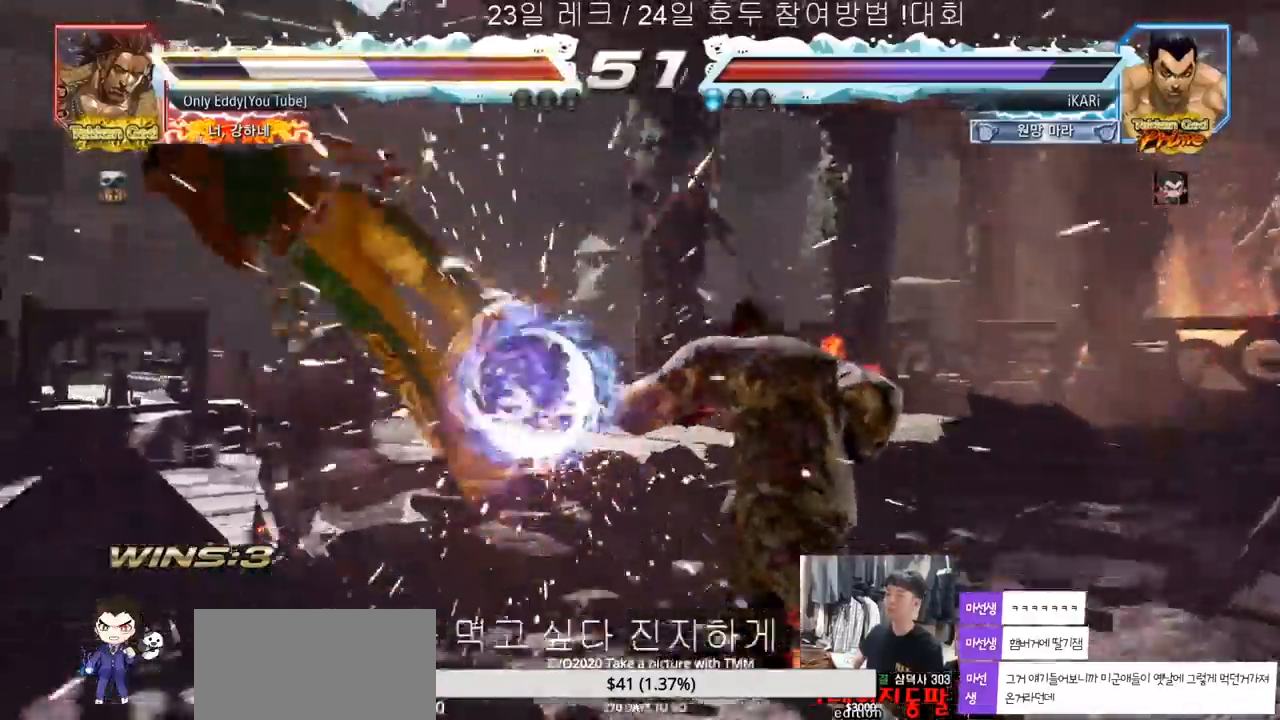
{"dt_ms": 500, "buttons": [], "left_stick": "center", "events": [[250, "SQUARE", "down"], [350, "TRIANGLE", "down"], [400, "SQUARE", "up"], [417, "TRIANGLE", "up"]]}